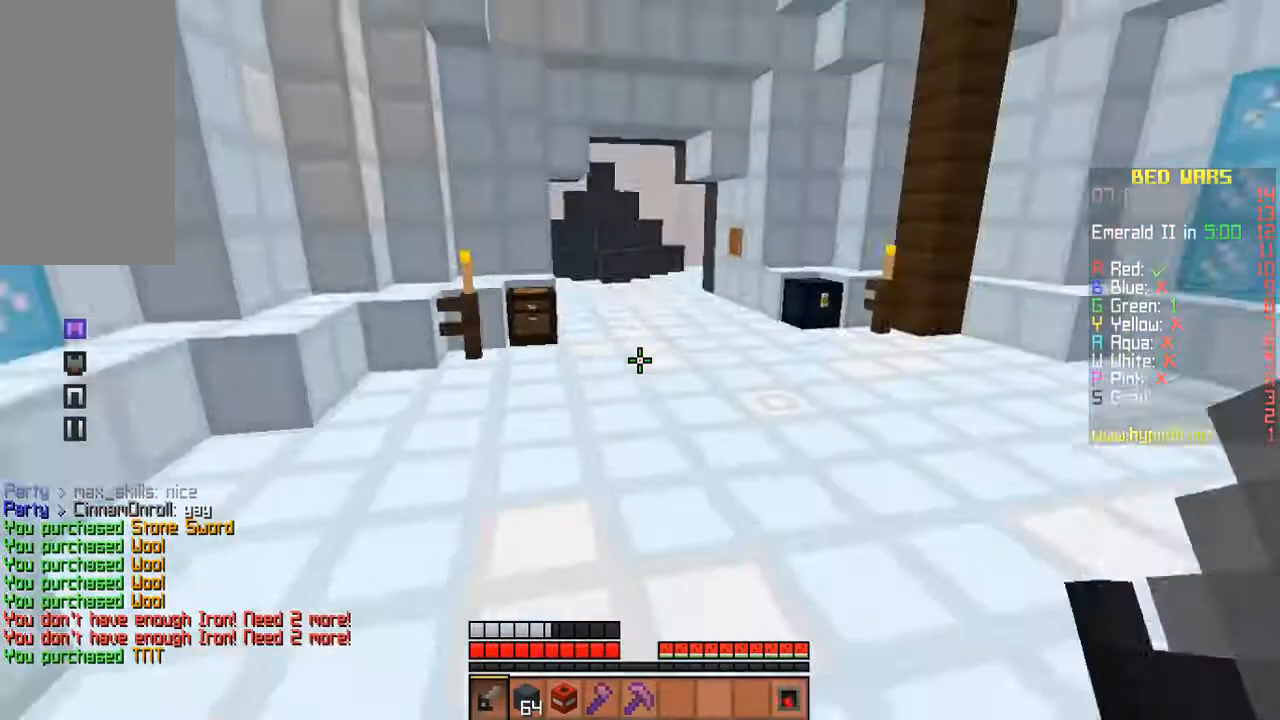
Gameplay with keyboard and mouse; each line is a JSON object with the keys and mouse buttons held at the frame after it. "events" lists presses ("down") and releases ("up") of "a", "d", "s", "space", "w", "mouse_left" and "mouse_right" between this image and that frame as [ms after this image, input, new state], when the widget could be followed in between. "mouse_left", "mouse_right" = the "left", "right" buttons of the "mouse" list. No other keys are recorded. Fast repeated clicks can show as one long hold. Mouse movement is not recorded.
{"keys": ["space", "w"], "mouse": ["left"], "events": [[233, "a", "up"], [333, "space", "down"], [400, "mouse_left", "down"]]}
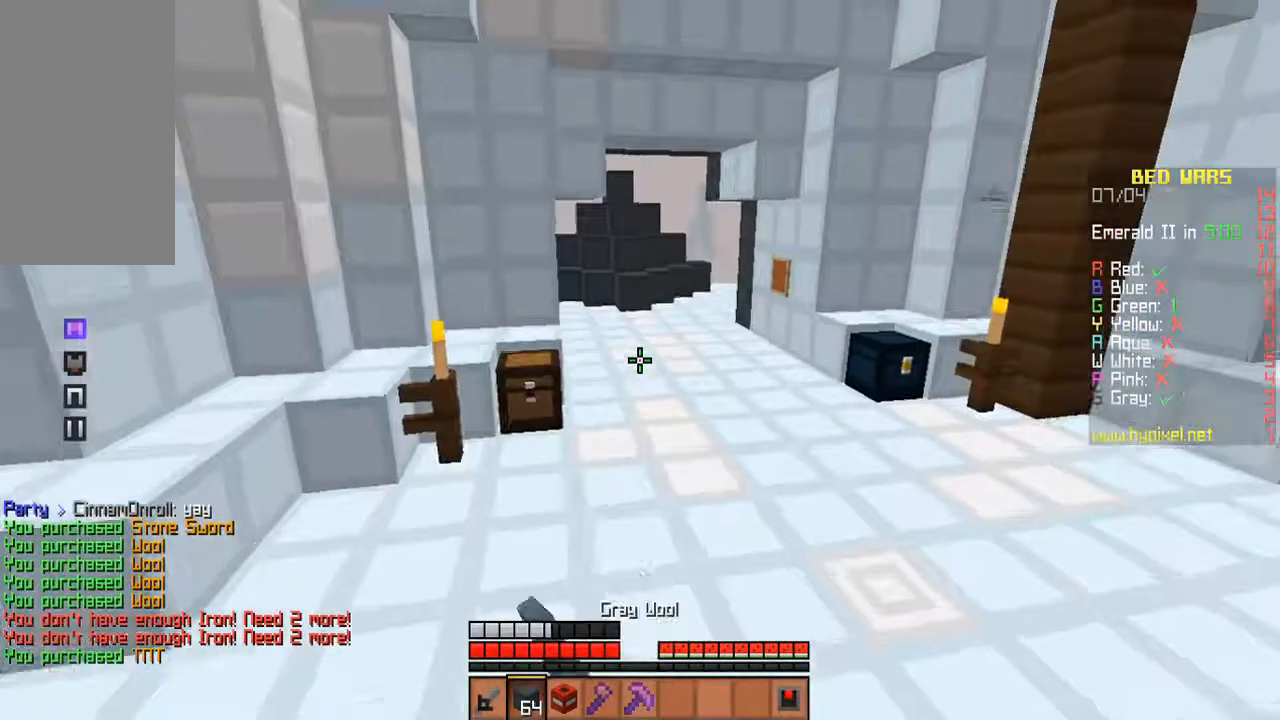
{"keys": ["space", "w"], "mouse": [], "events": [[33, "mouse_left", "up"], [67, "mouse_left", "down"], [100, "mouse_left", "up"], [133, "mouse_left", "down"], [167, "mouse_left", "up"], [233, "mouse_left", "down"], [267, "mouse_left", "up"], [300, "mouse_left", "down"], [400, "mouse_left", "up"], [467, "mouse_left", "down"], [500, "mouse_left", "up"]]}
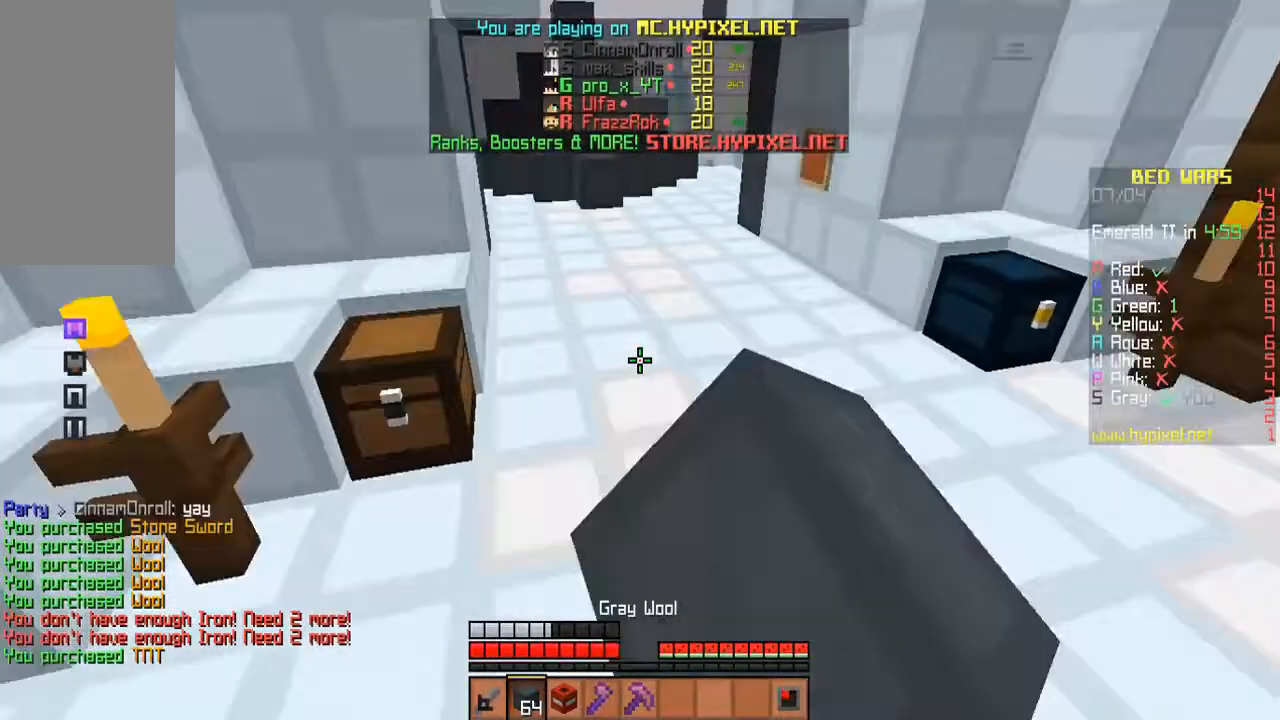
{"keys": ["d", "space", "w"], "mouse": [], "events": [[33, "mouse_left", "down"], [67, "mouse_left", "up"], [133, "mouse_left", "down"], [167, "mouse_left", "up"], [333, "d", "down"]]}
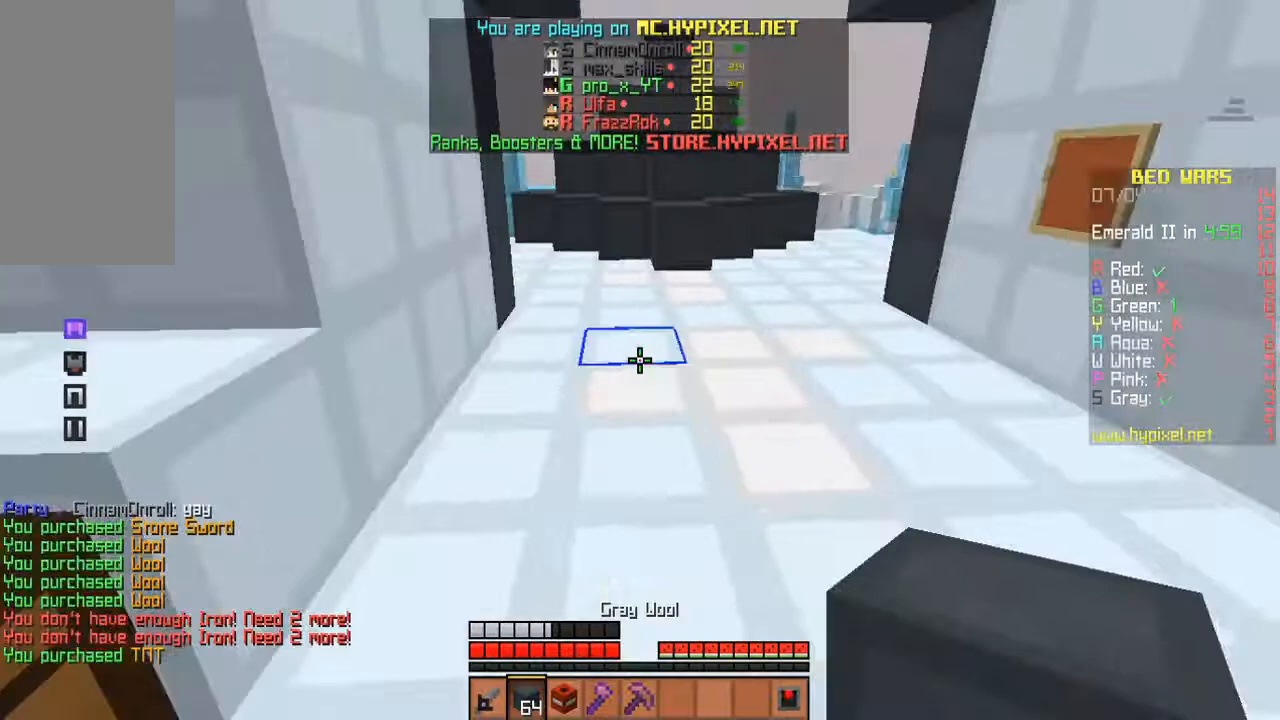
{"keys": ["d", "w"], "mouse": [], "events": [[367, "space", "up"]]}
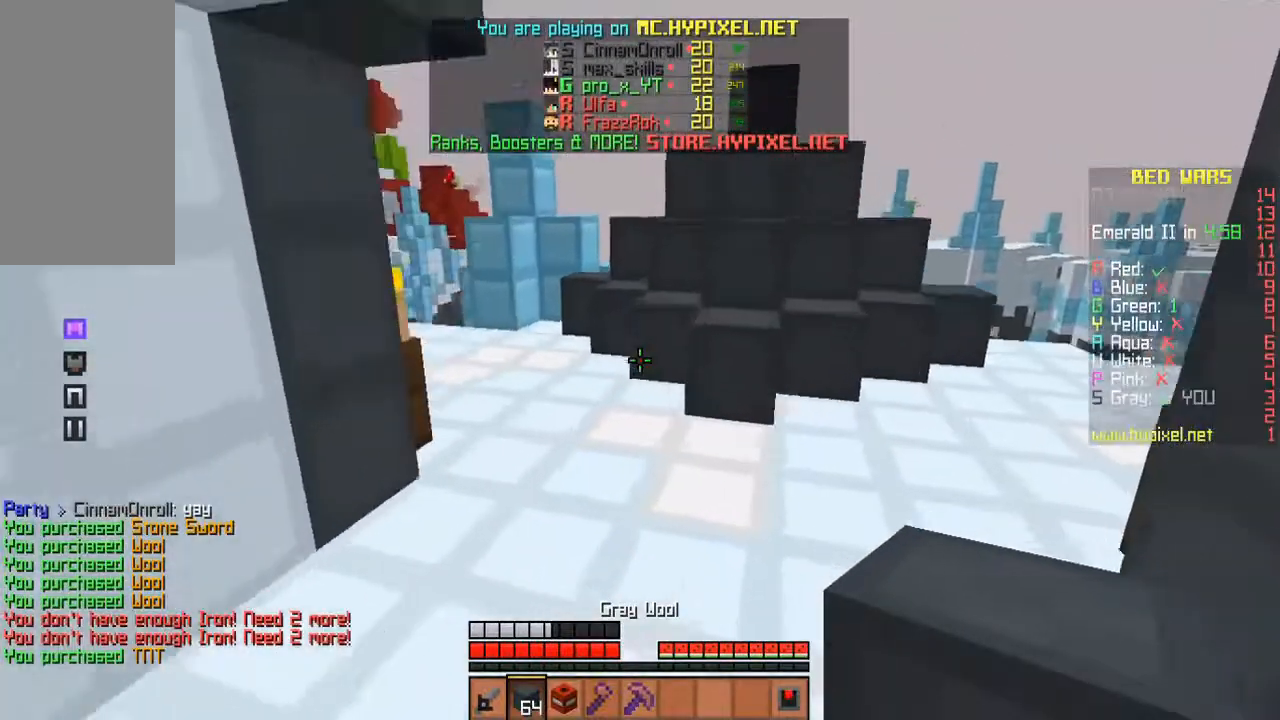
{"keys": ["w"], "mouse": [], "events": [[300, "d", "up"]]}
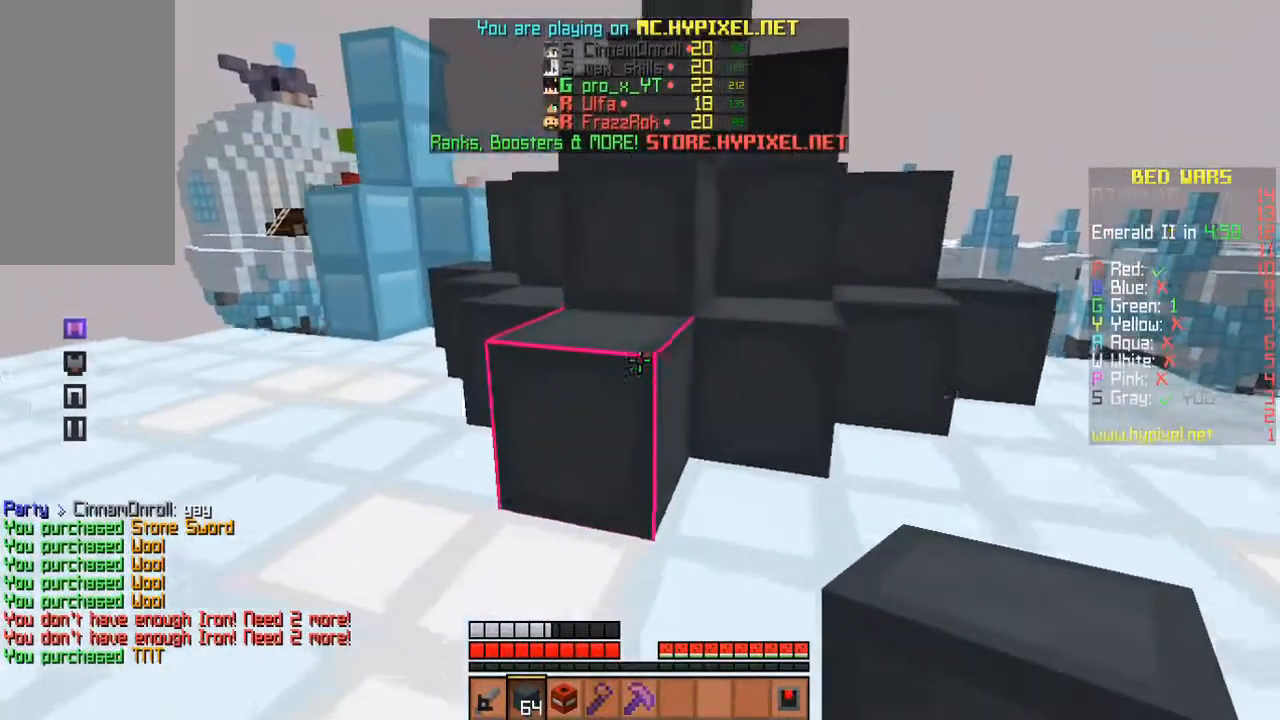
{"keys": ["w"], "mouse": [], "events": [[33, "d", "down"], [333, "d", "up"]]}
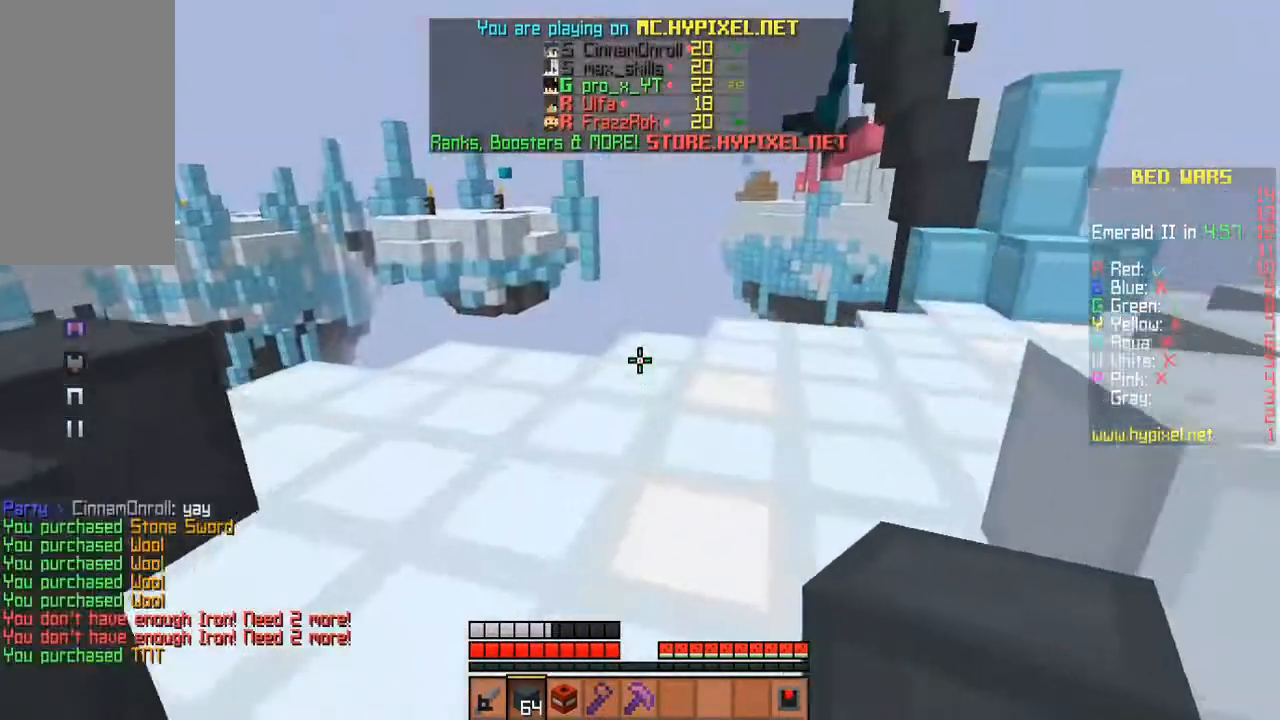
{"keys": ["d", "space", "w"], "mouse": [], "events": [[233, "d", "down"], [433, "space", "down"]]}
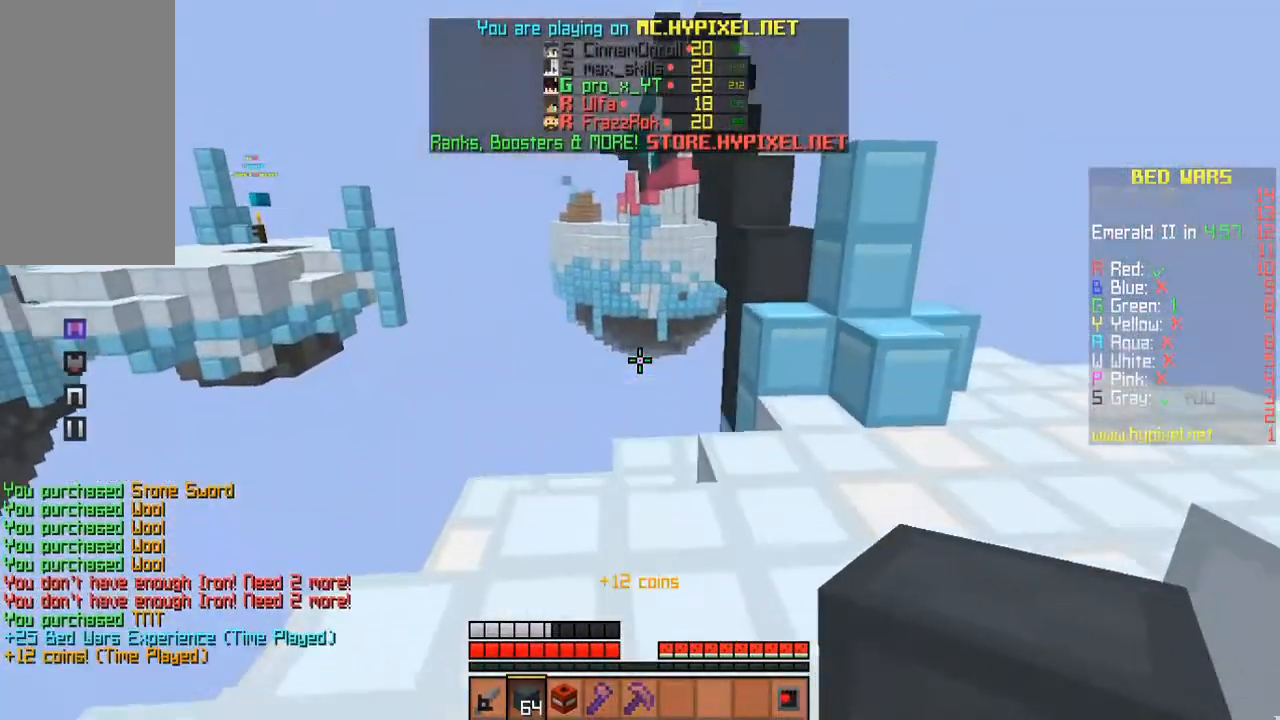
{"keys": ["w"], "mouse": [], "events": [[333, "space", "up"], [467, "d", "up"]]}
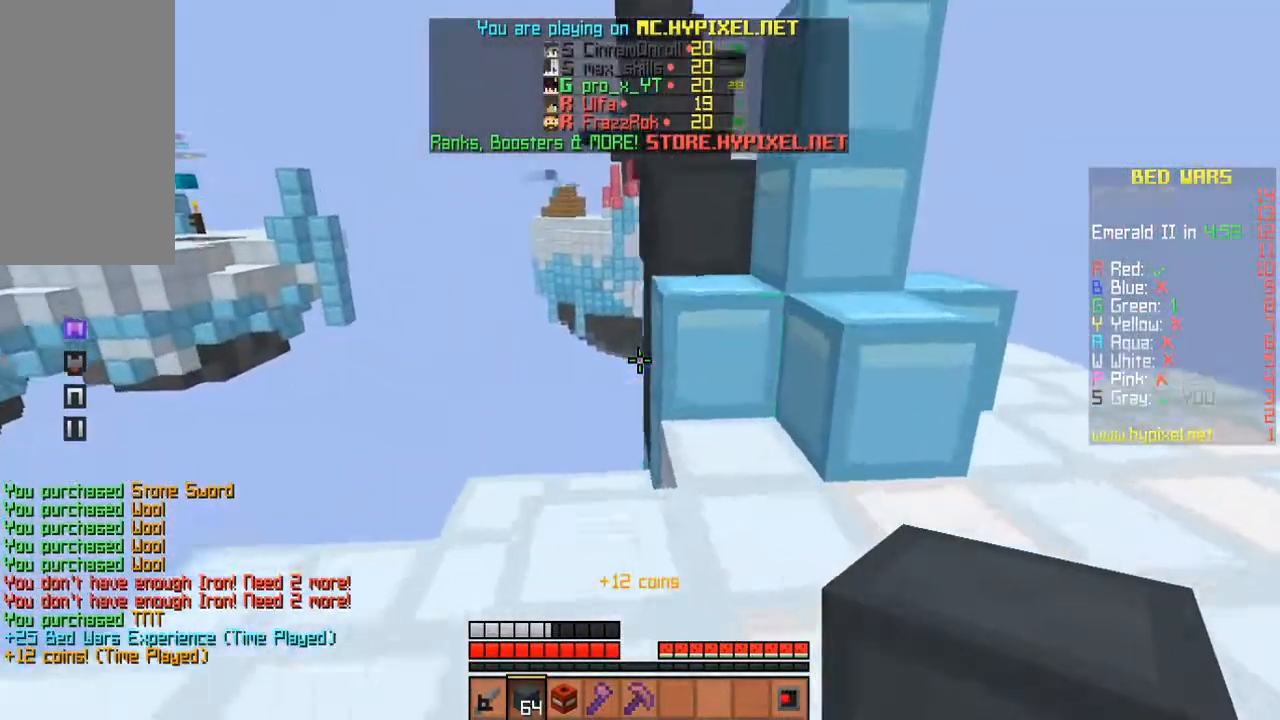
{"keys": ["space"], "mouse": [], "events": [[267, "space", "down"], [433, "w", "up"]]}
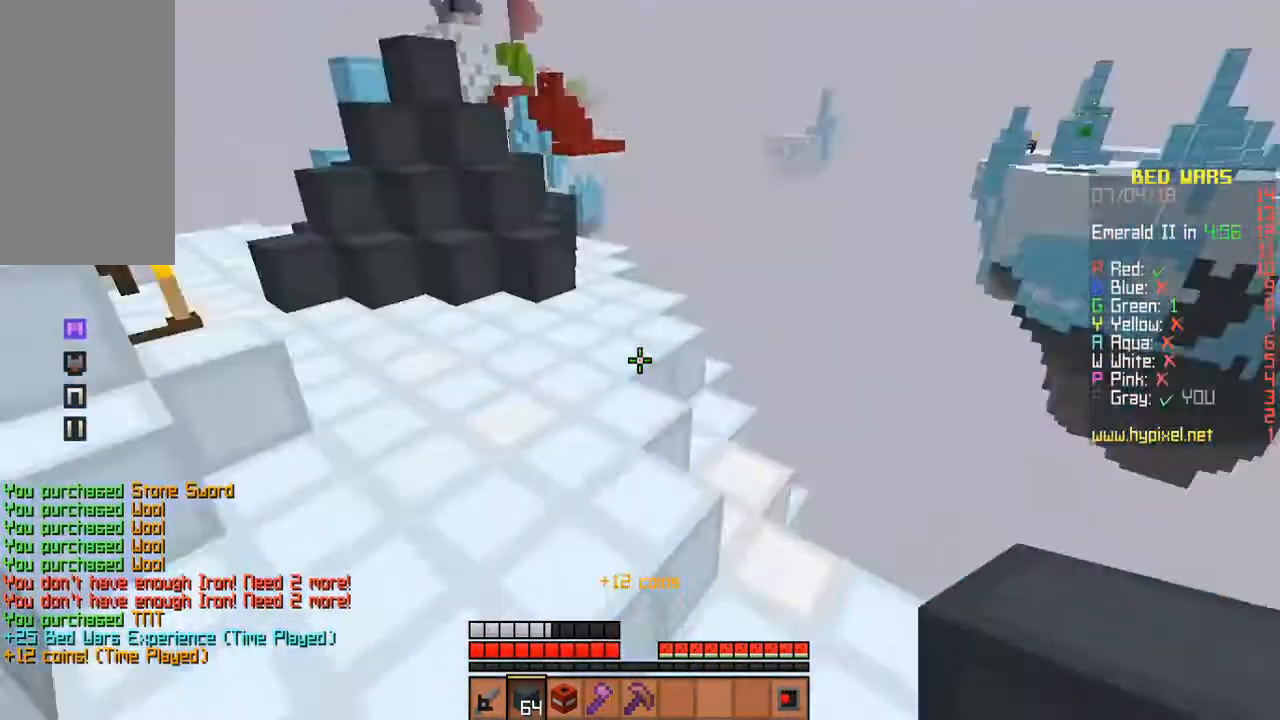
{"keys": ["space"], "mouse": [], "events": []}
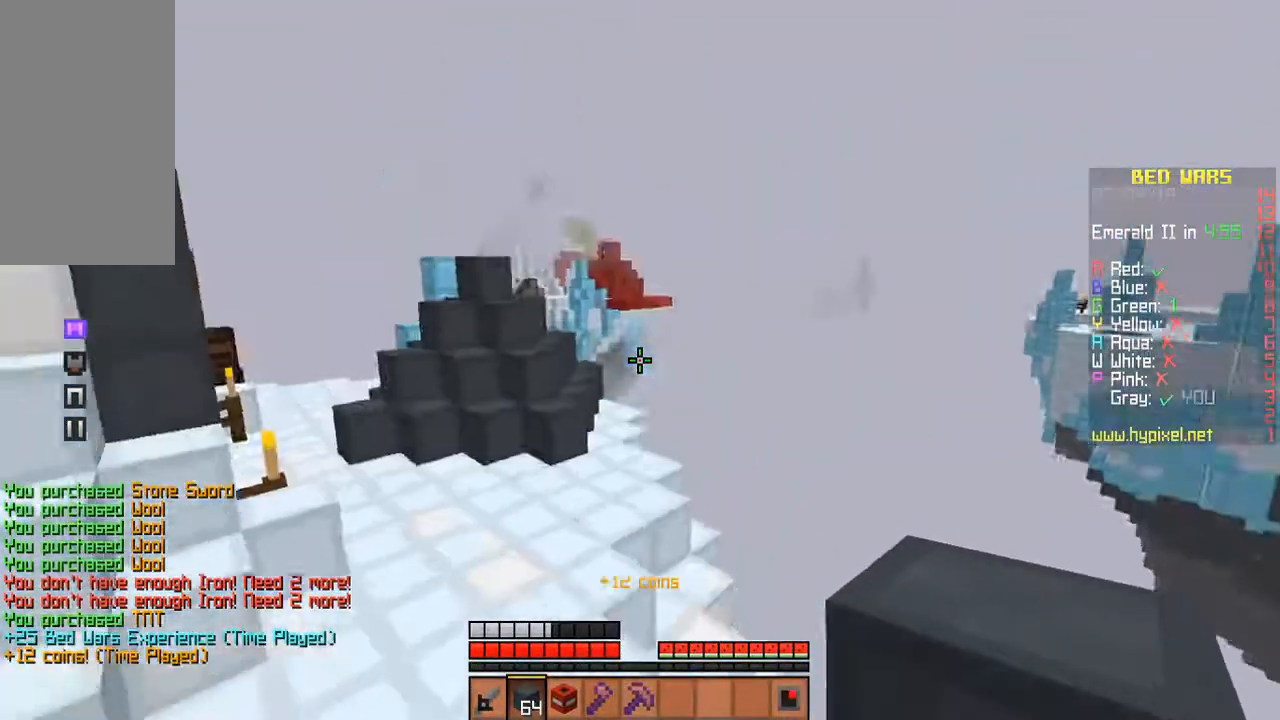
{"keys": ["space"], "mouse": [], "events": []}
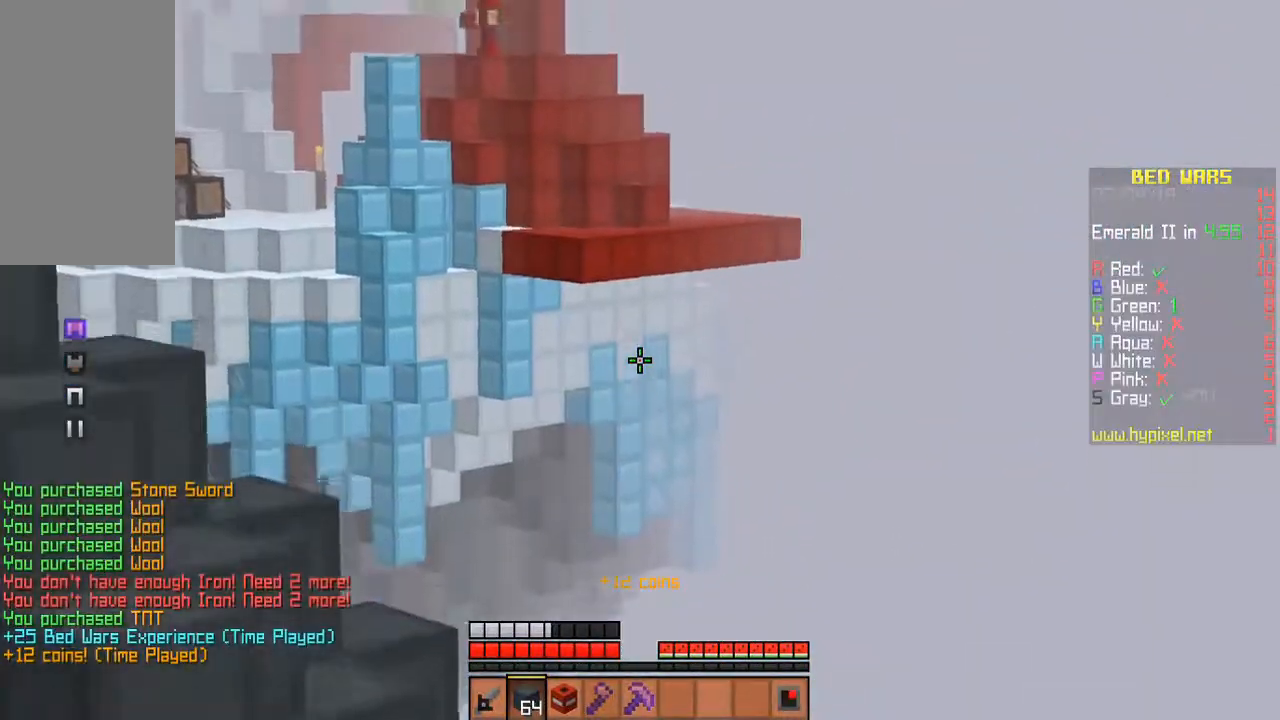
{"keys": ["space"], "mouse": [], "events": []}
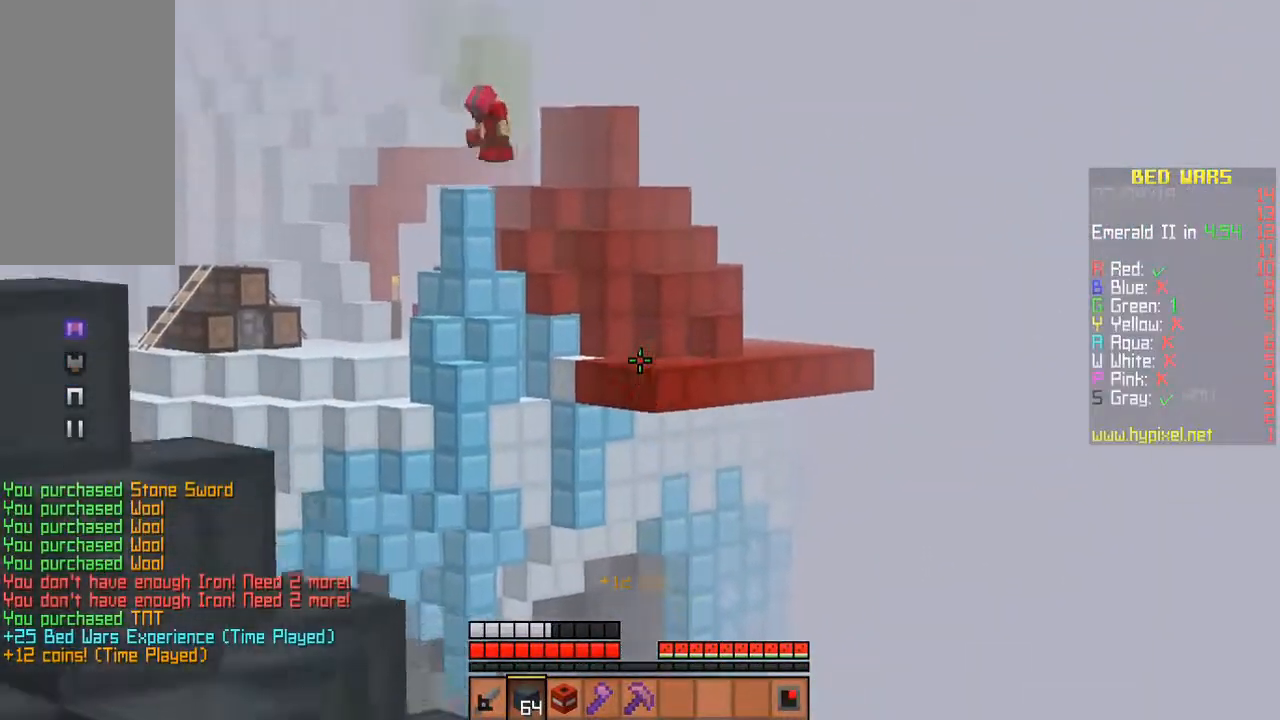
{"keys": [], "mouse": [], "events": [[267, "space", "up"]]}
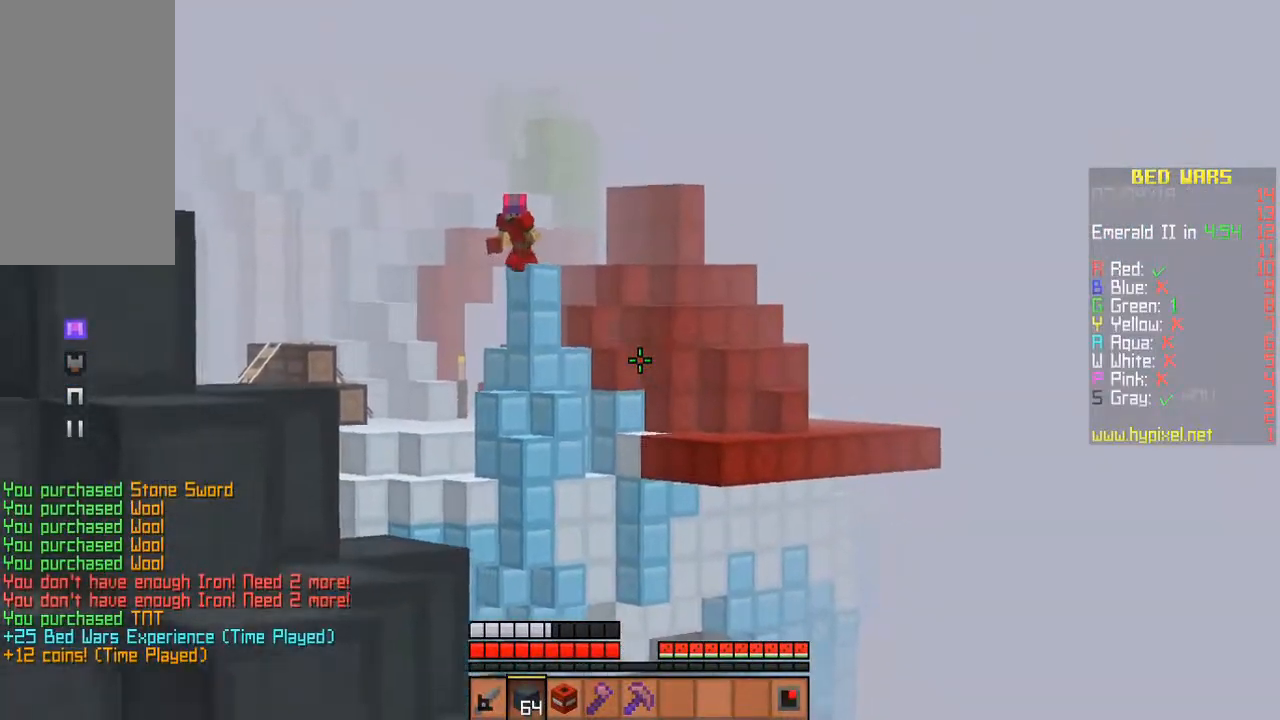
{"keys": [], "mouse": [], "events": []}
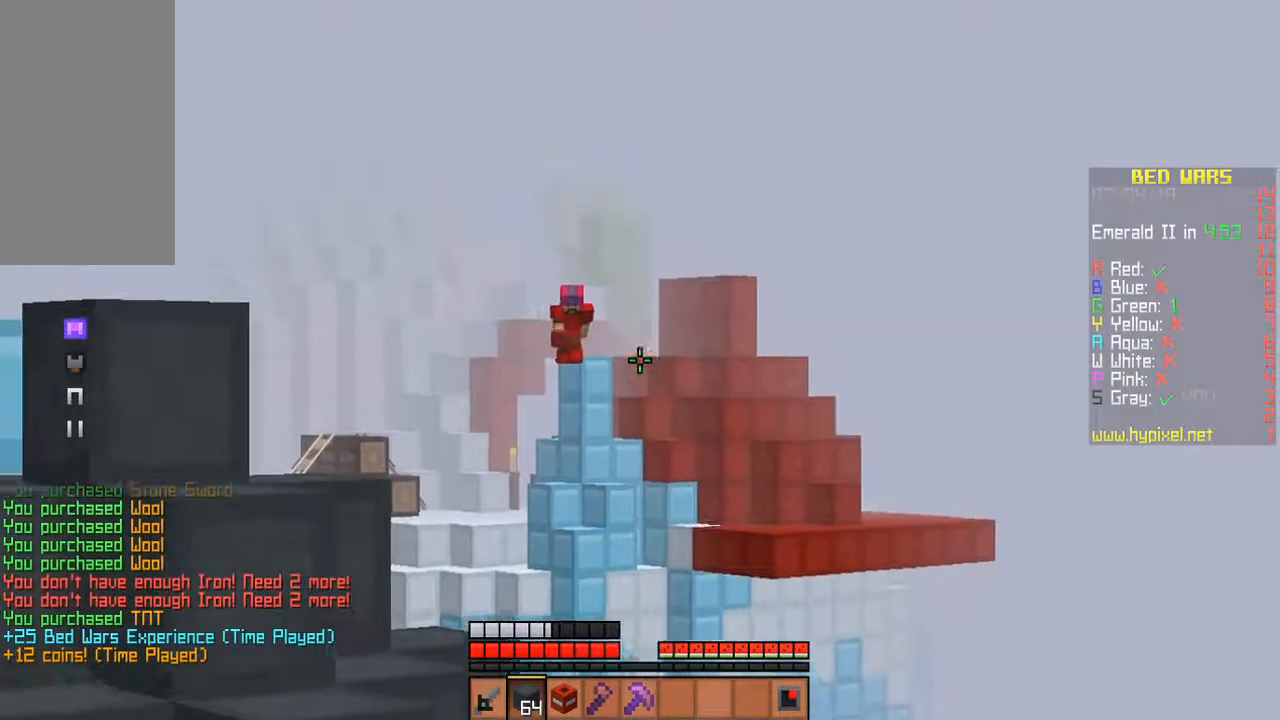
{"keys": ["space", "w"], "mouse": ["left"], "events": [[33, "mouse_left", "down"], [67, "mouse_left", "up"], [100, "mouse_left", "down"], [200, "w", "down"], [300, "mouse_left", "up"], [300, "space", "down"], [333, "mouse_left", "down"], [400, "mouse_left", "up"], [433, "mouse_left", "down"], [467, "mouse_left", "up"], [500, "mouse_left", "down"]]}
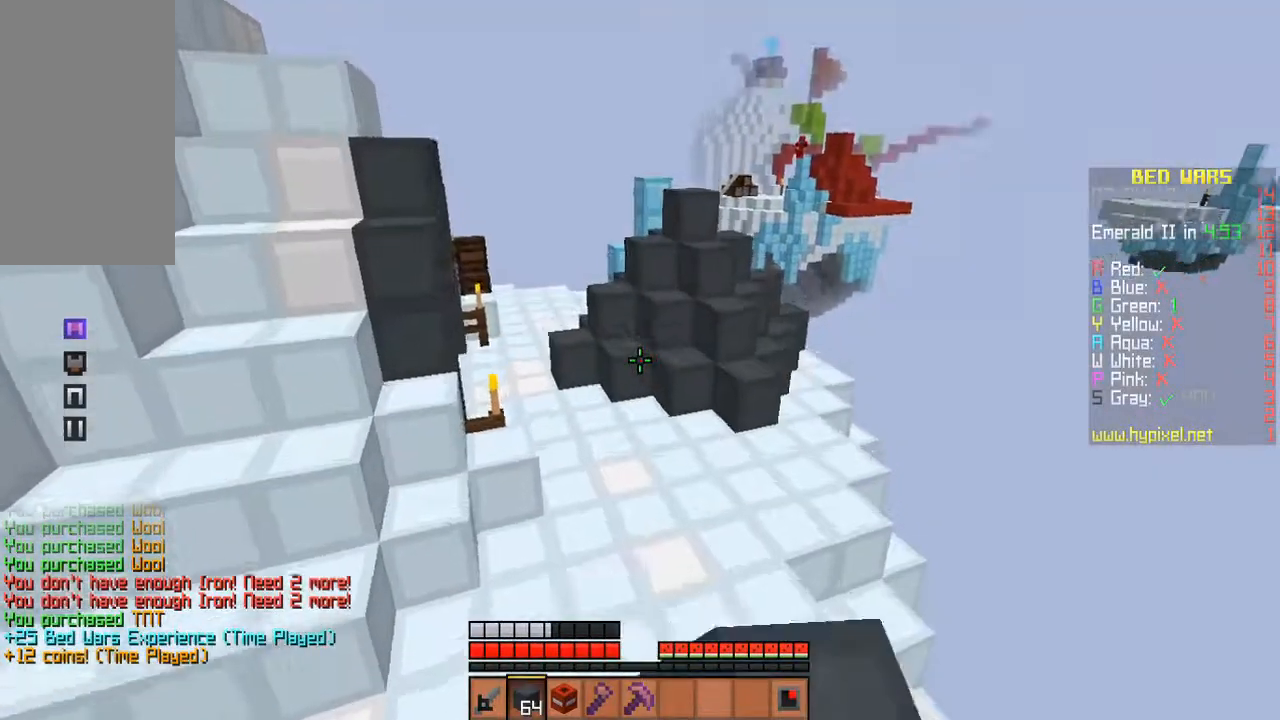
{"keys": ["space", "w"], "mouse": [], "events": [[33, "mouse_left", "up"], [67, "mouse_left", "down"], [133, "mouse_left", "up"], [167, "mouse_left", "down"], [200, "mouse_left", "up"]]}